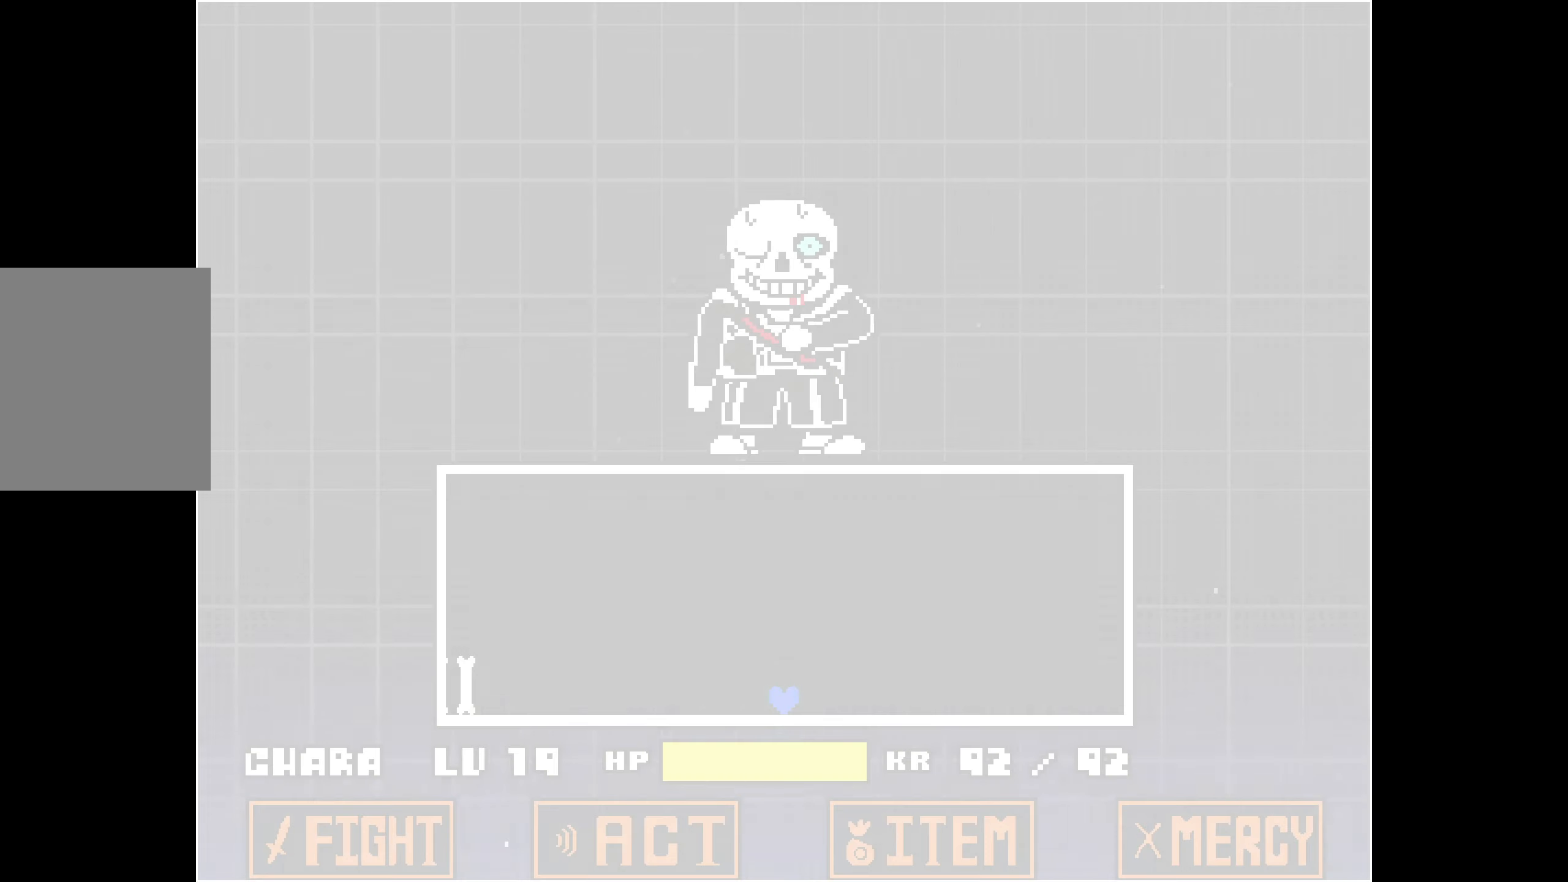
Gameplay with keyboard; each line is a JSON object with the keys held at the frame after it. "events" lists presses ("down") and releases ("up") of "down", "left", "right", "up", "x" and "z" between this image and that frame as [ms after this image, input, new state], when the widget could be followed in between. No other keys are recorded. Mouse input is not recorded.
{"keys": ["up"], "events": [[267, "up", "down"]]}
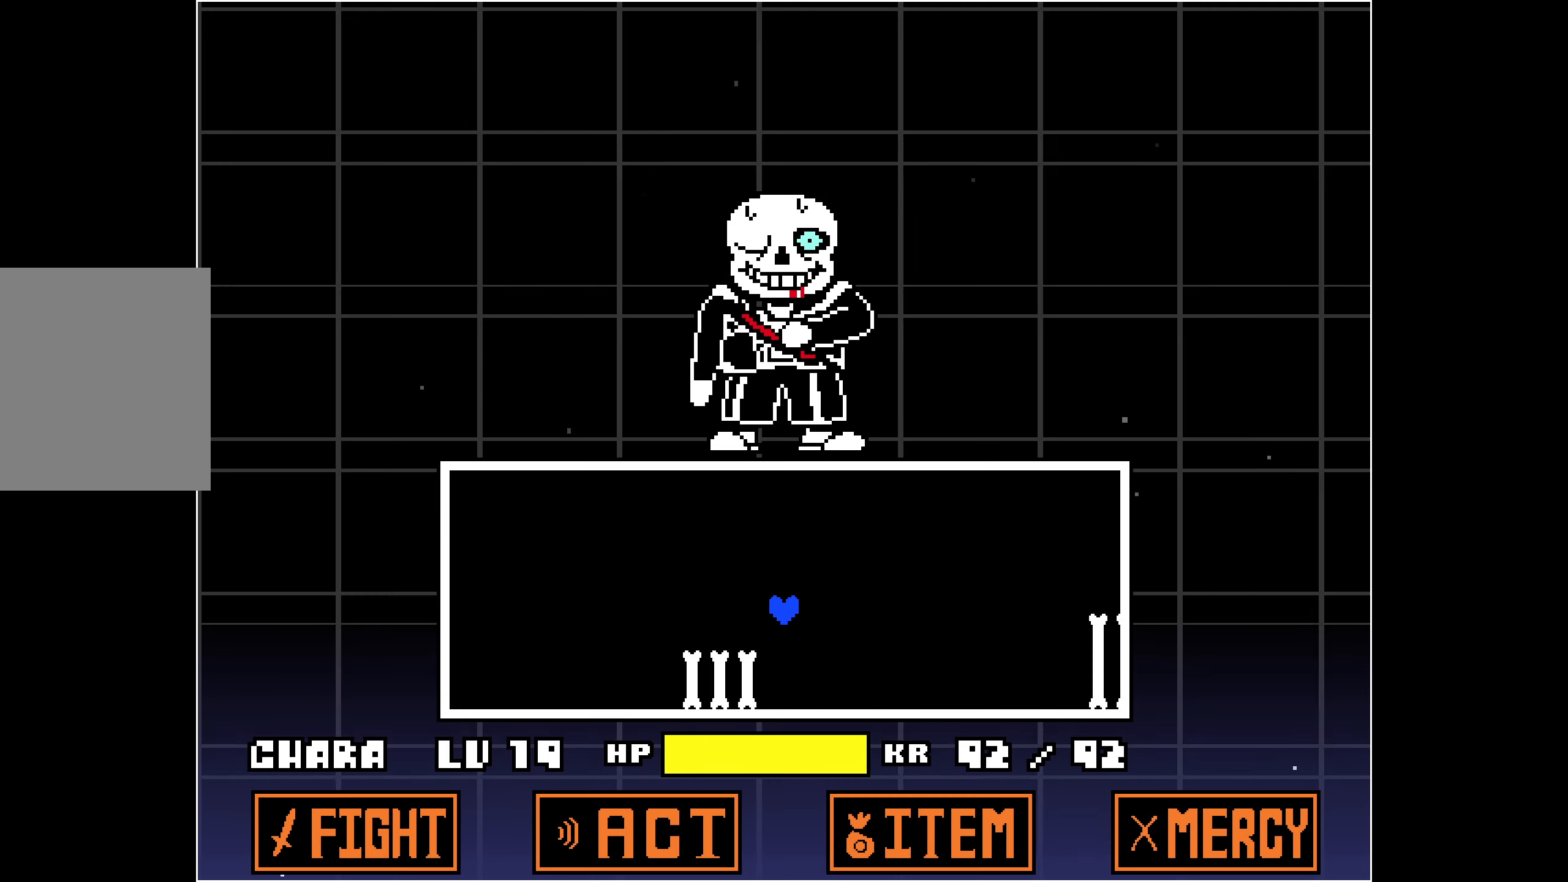
{"keys": ["up"], "events": []}
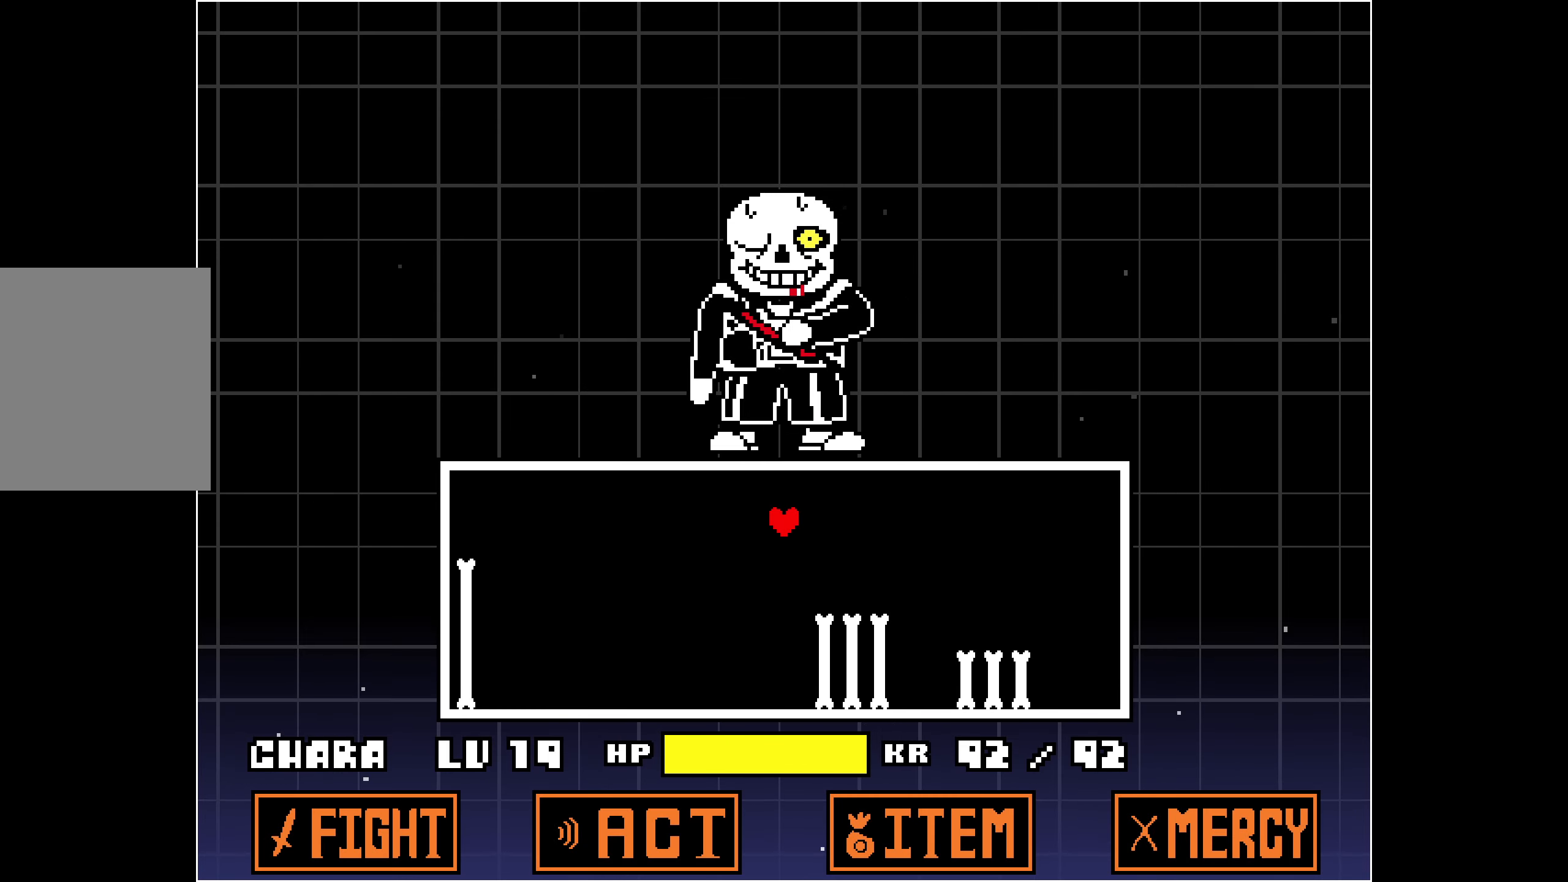
{"keys": [], "events": [[150, "up", "up"]]}
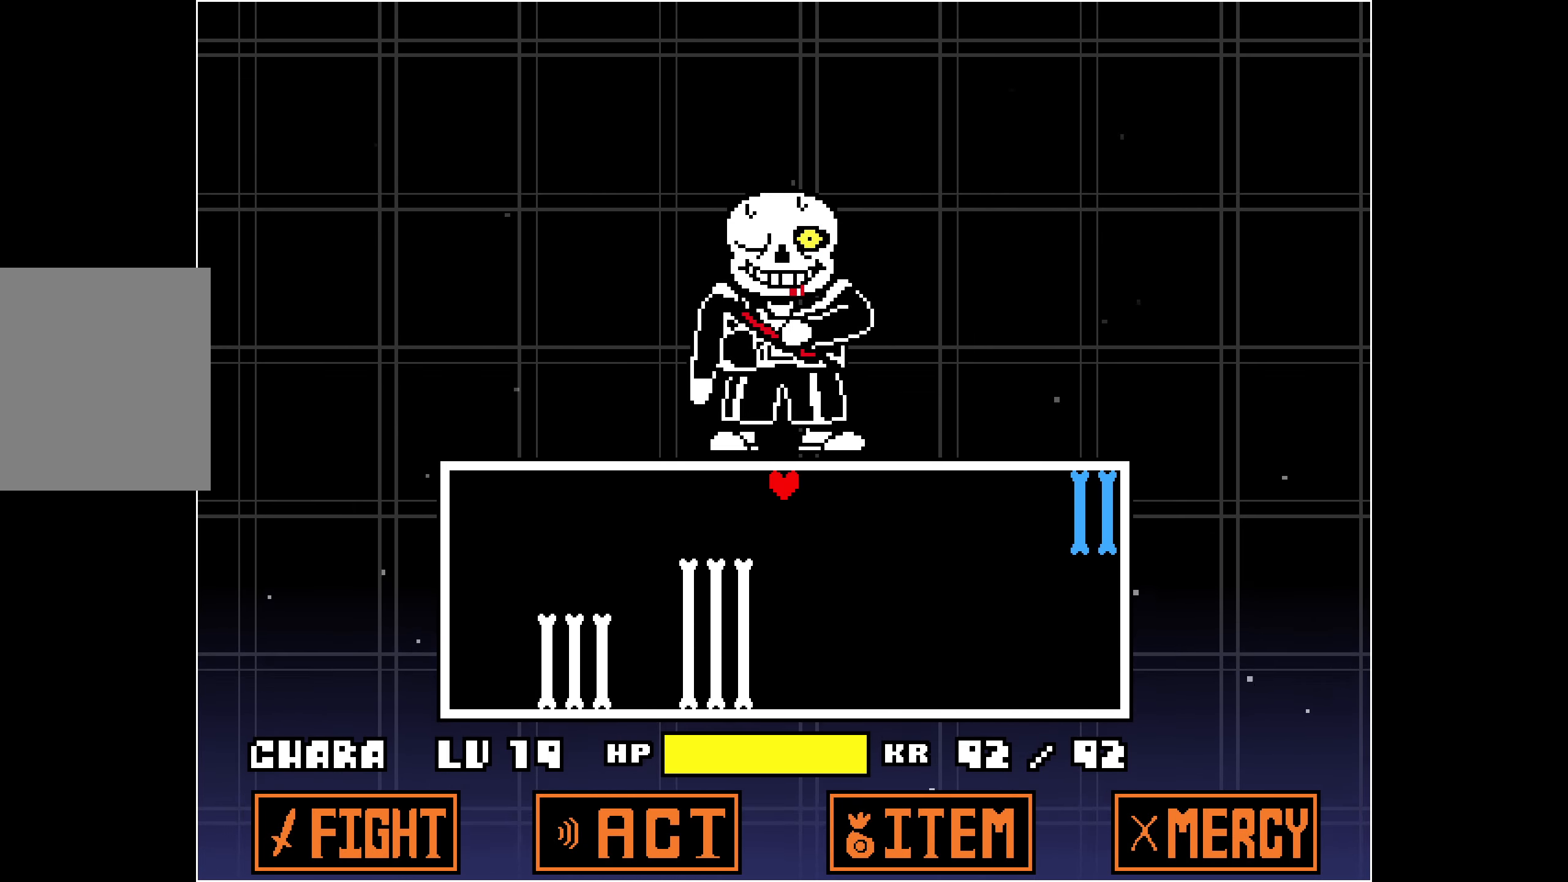
{"keys": [], "events": []}
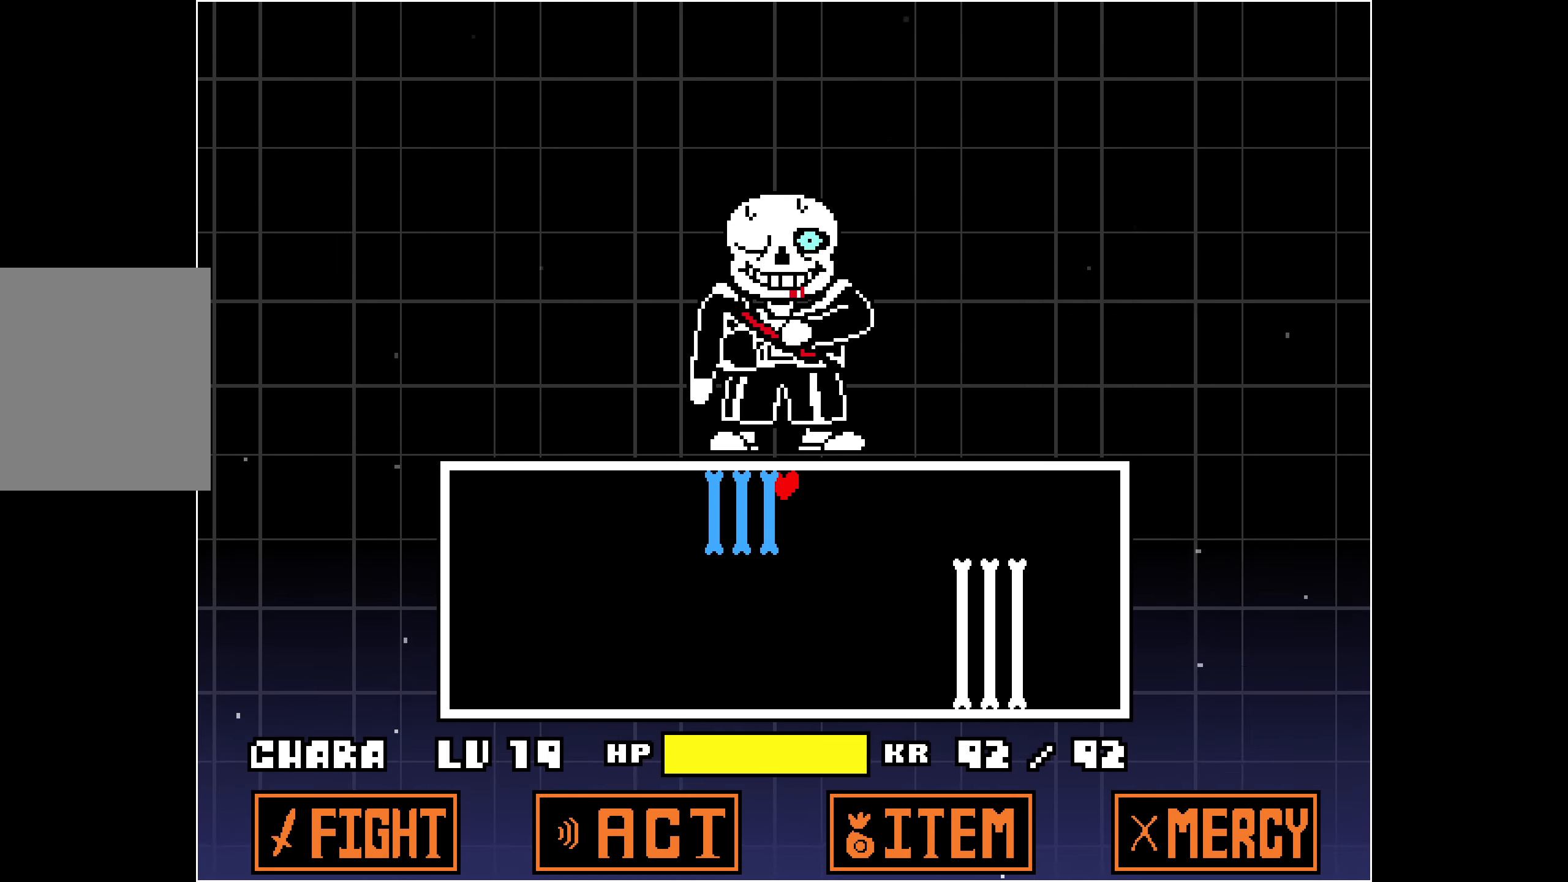
{"keys": ["down"], "events": [[217, "down", "down"]]}
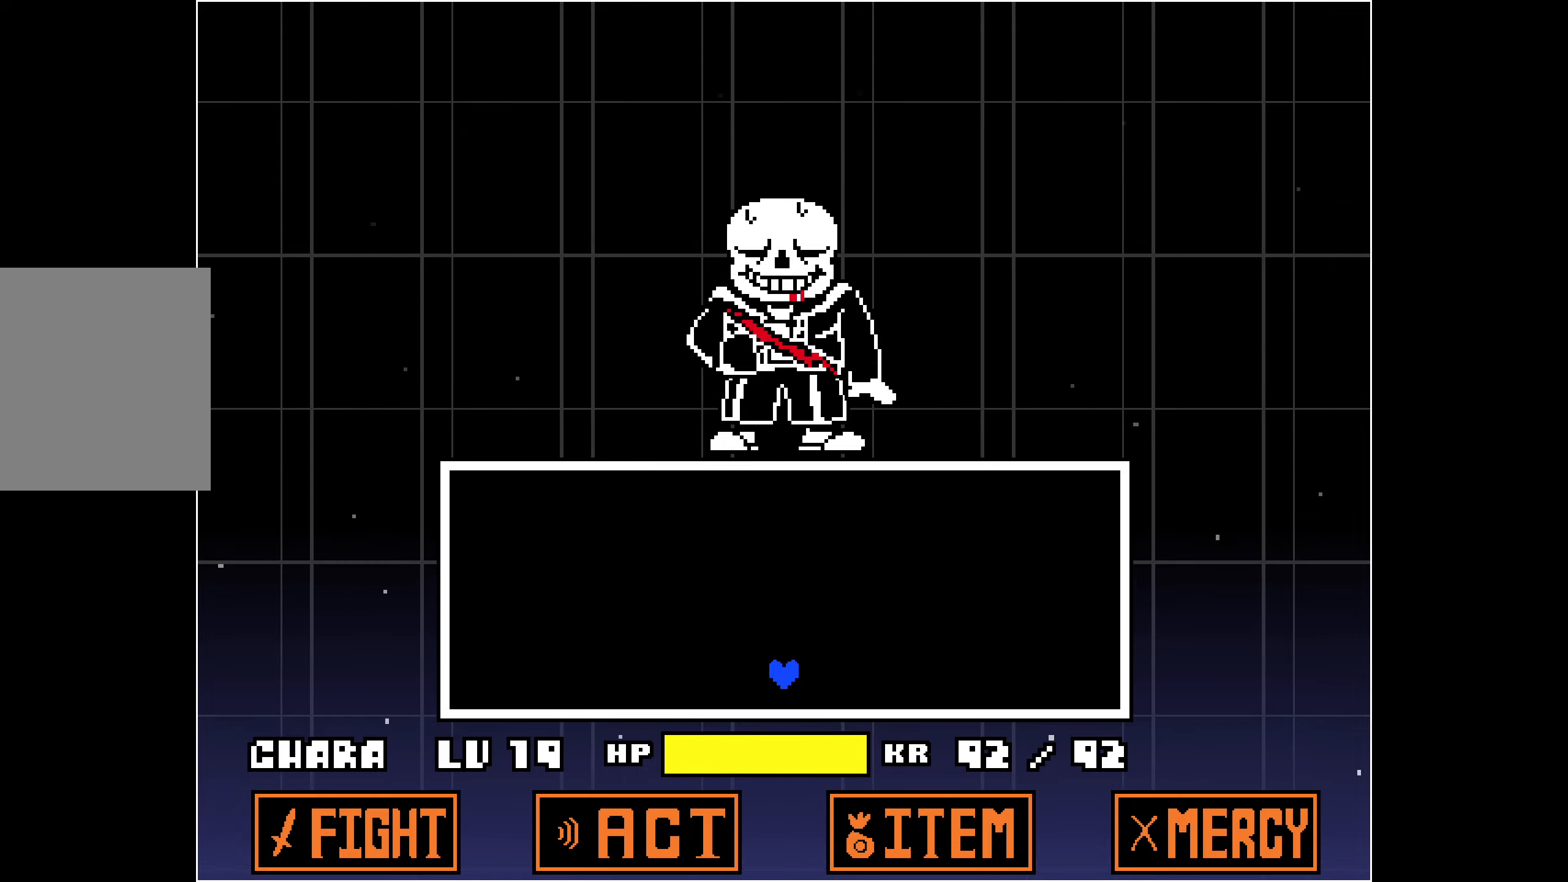
{"keys": ["up"], "events": [[100, "down", "up"], [333, "up", "down"]]}
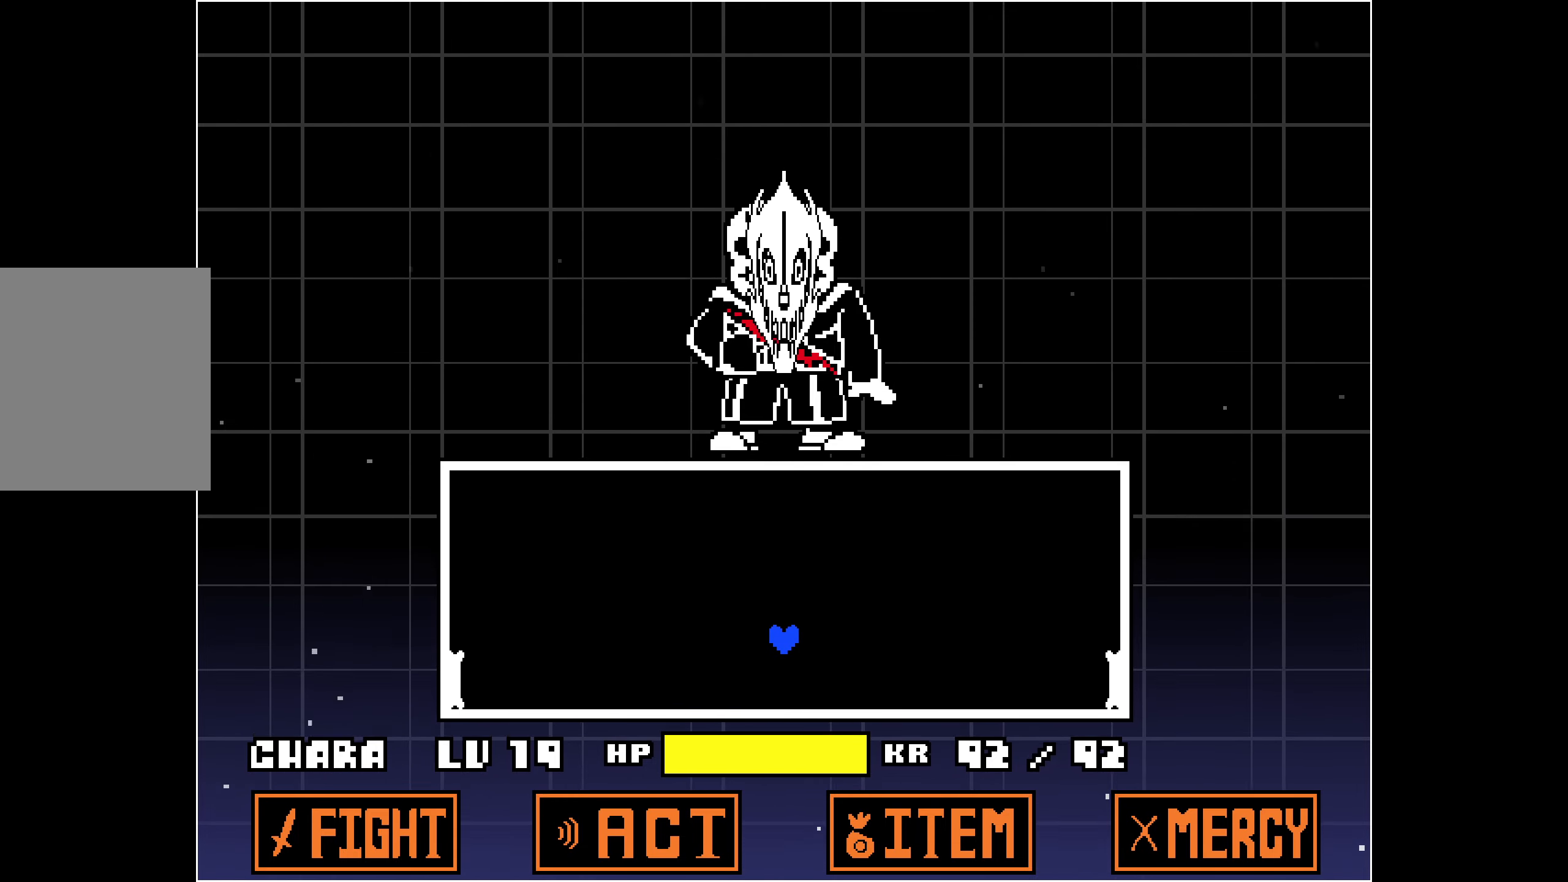
{"keys": [], "events": [[66, "right", "down"], [200, "right", "up"], [200, "up", "up"]]}
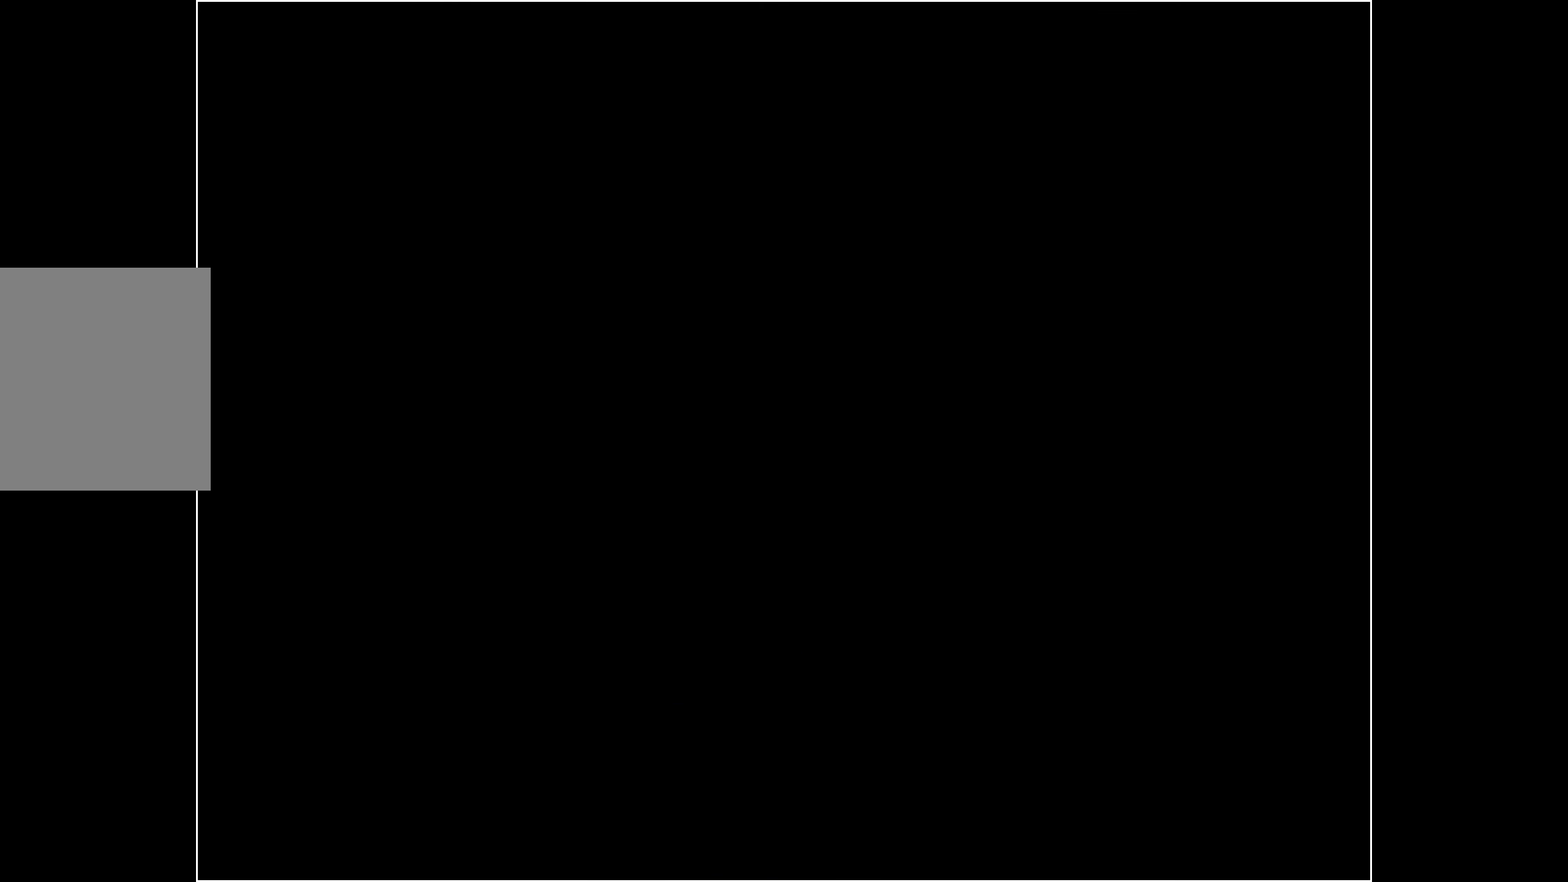
{"keys": ["left", "up"], "events": [[166, "up", "down"], [216, "left", "down"]]}
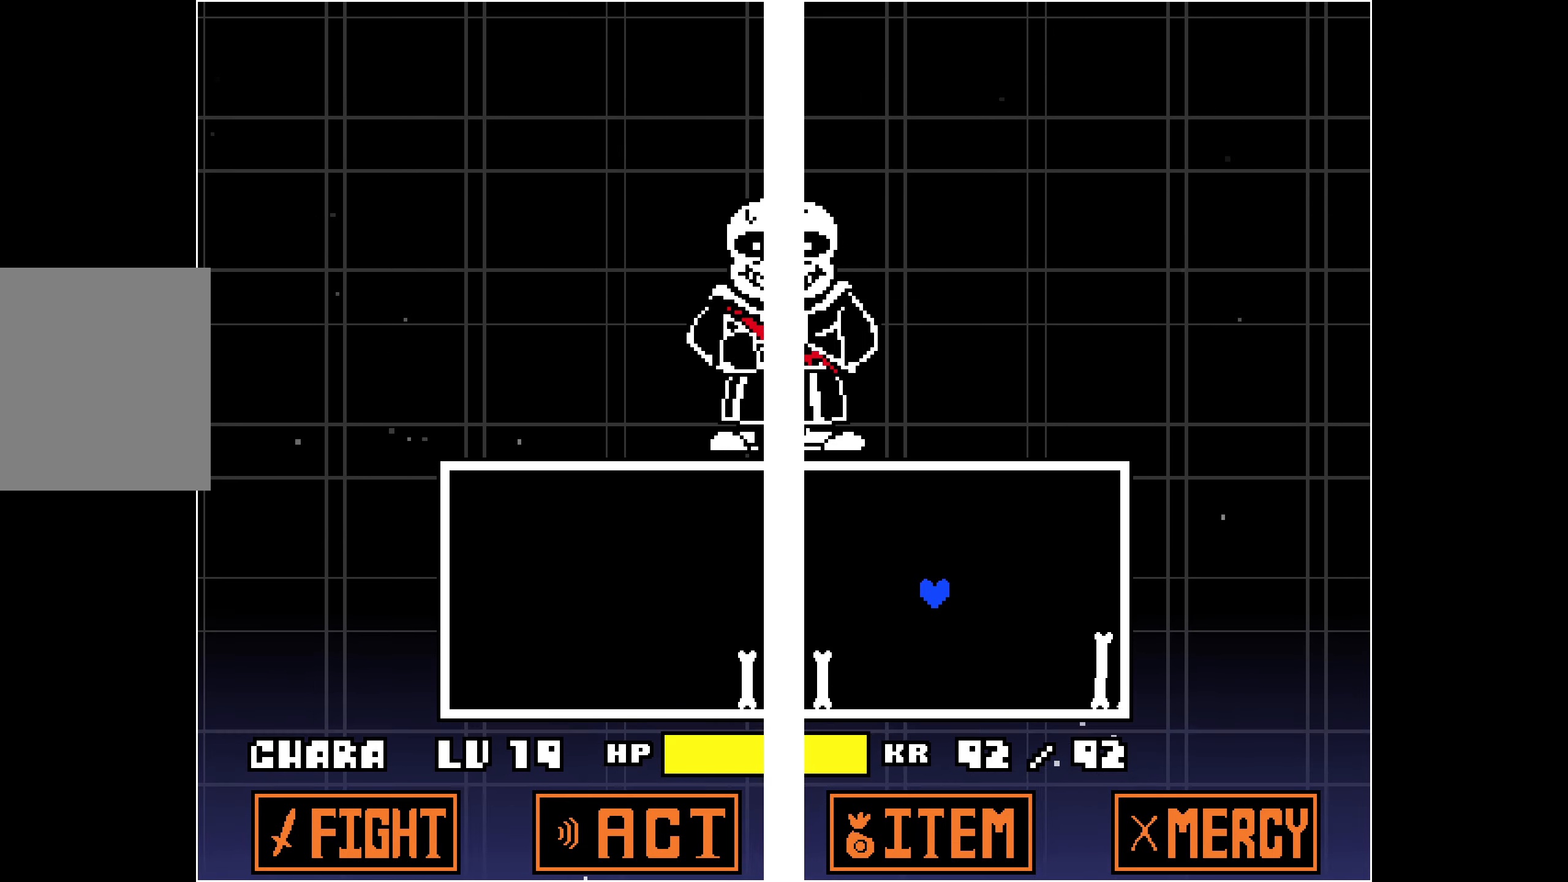
{"keys": ["left"], "events": [[33, "left", "up"], [216, "up", "up"], [500, "left", "down"]]}
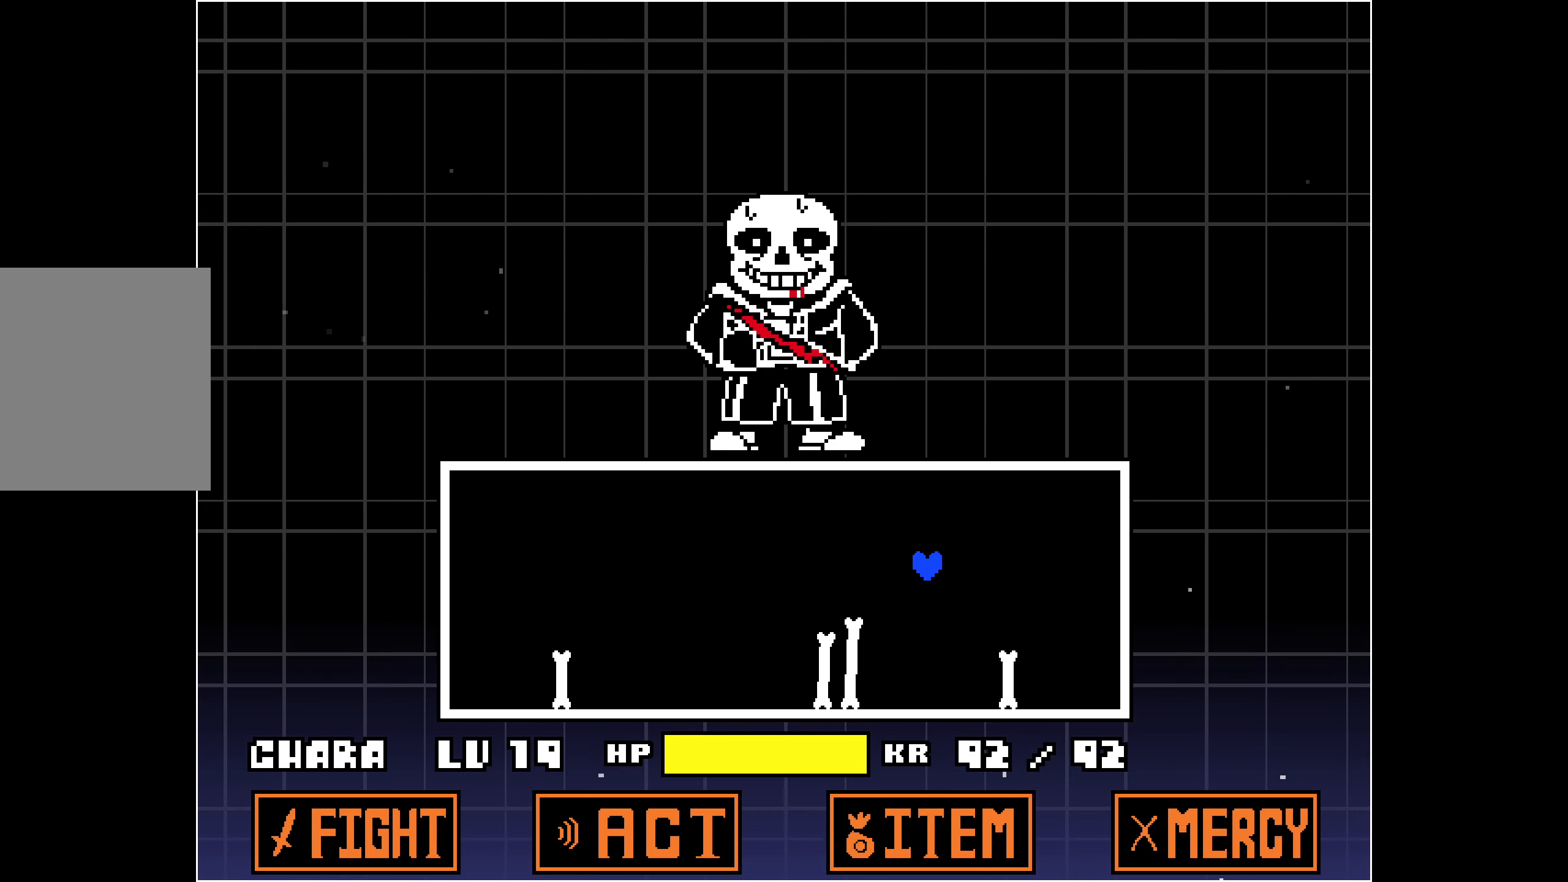
{"keys": ["left"], "events": []}
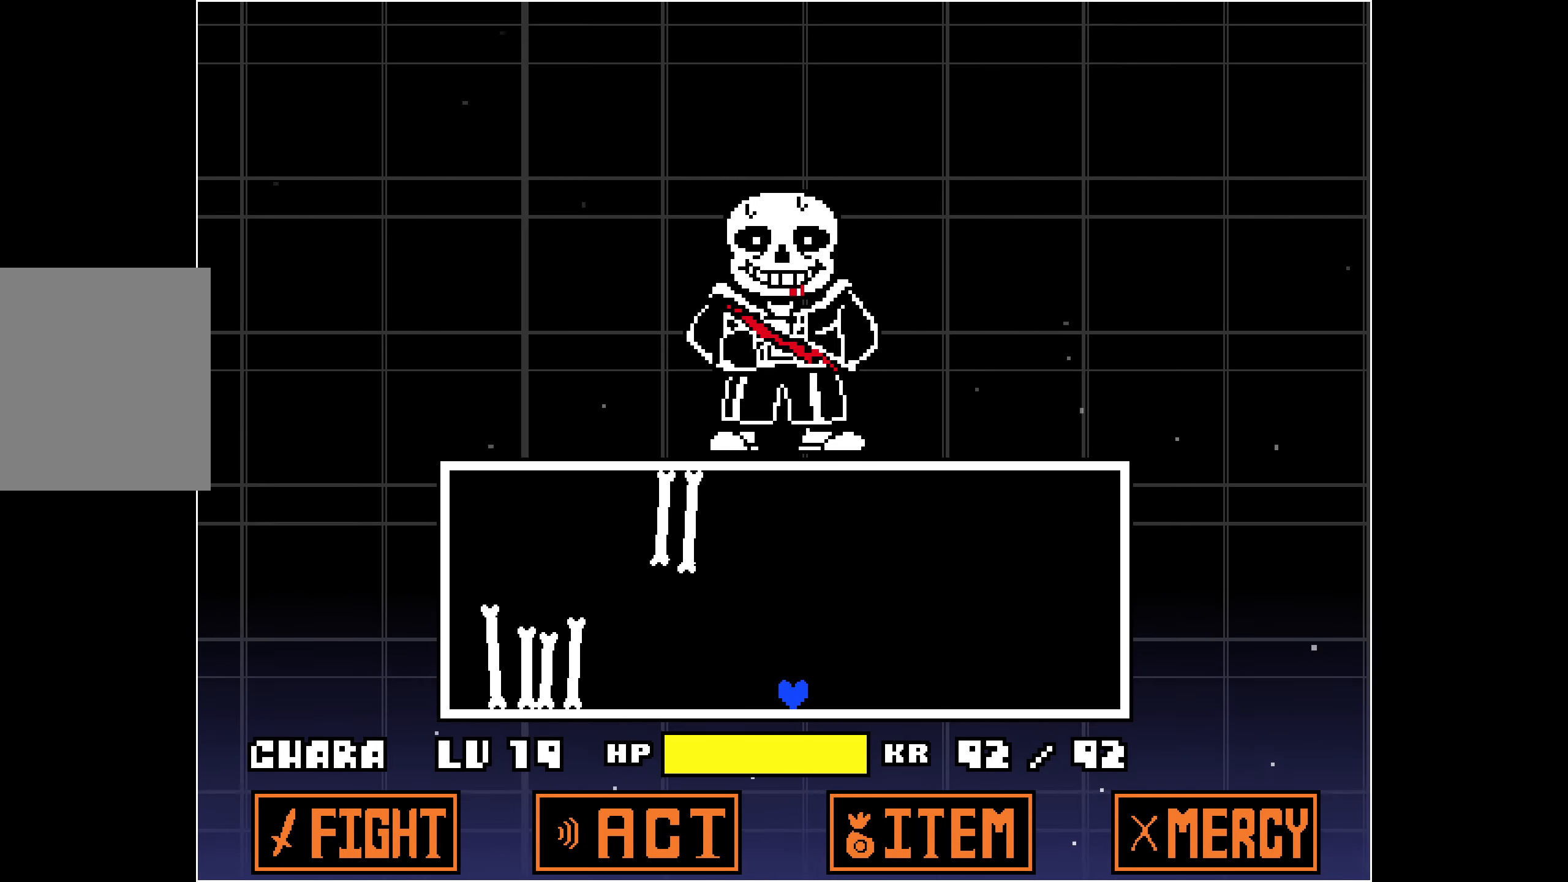
{"keys": ["right", "up"], "events": [[116, "up", "down"], [200, "left", "up"], [300, "right", "down"]]}
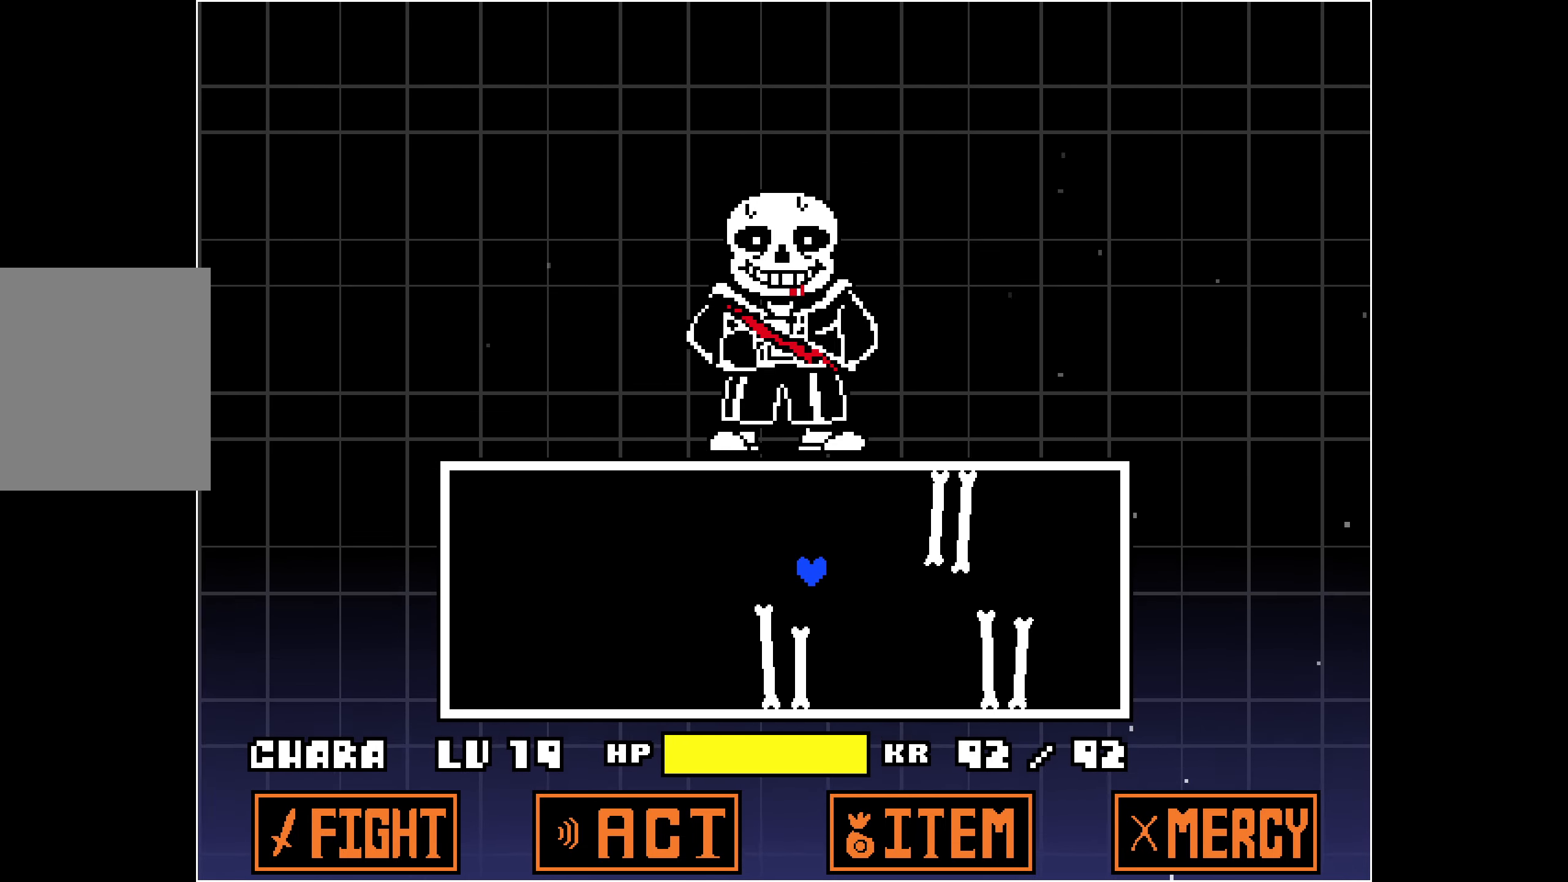
{"keys": [], "events": [[33, "right", "up"], [116, "up", "up"]]}
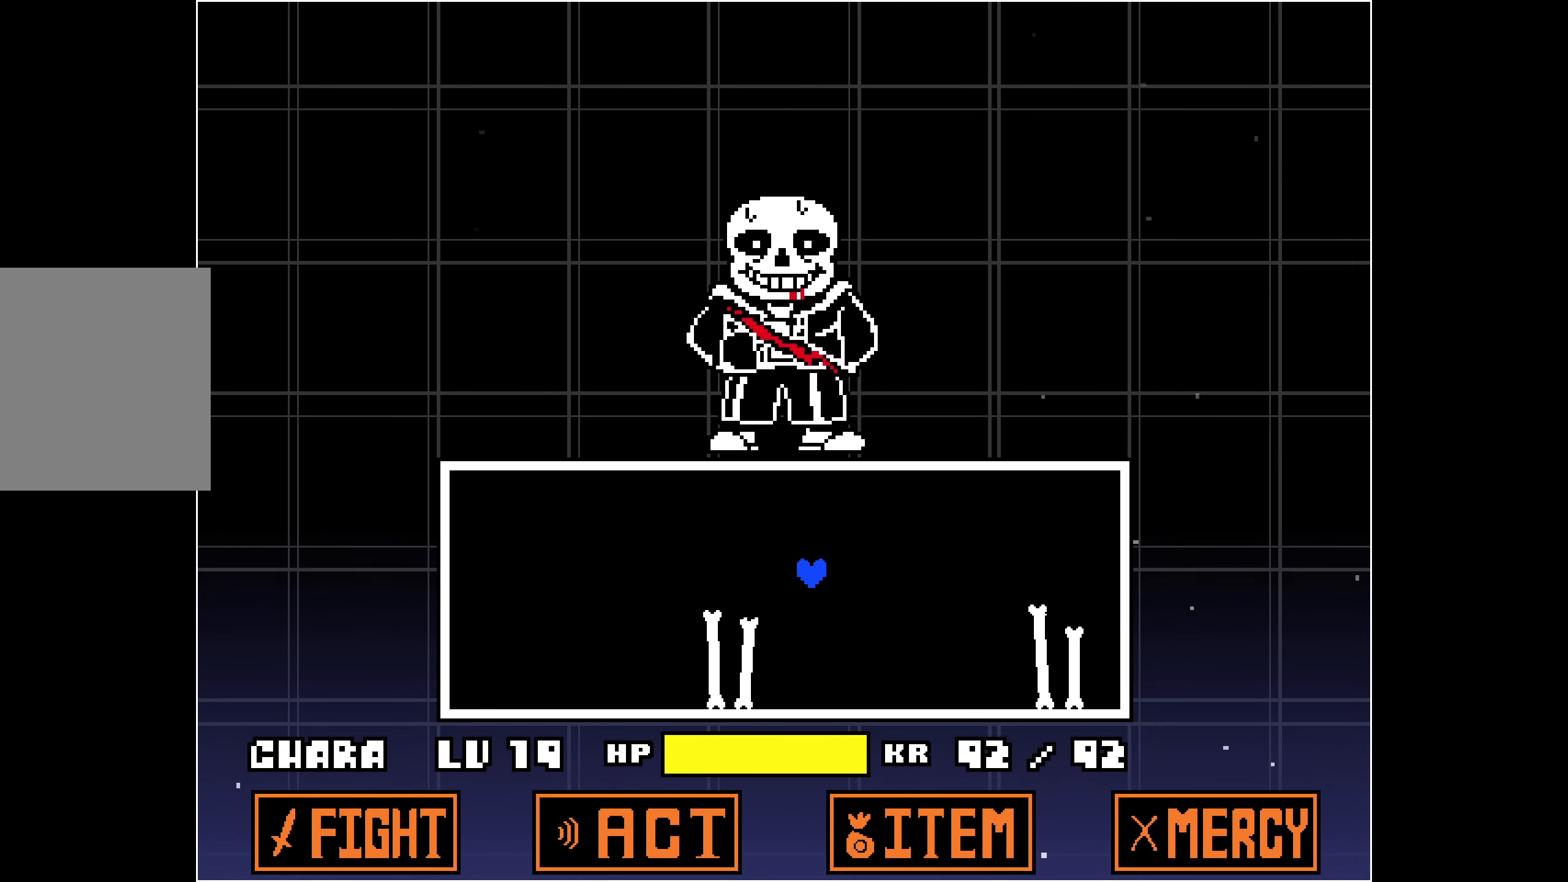
{"keys": ["up"], "events": [[416, "up", "down"]]}
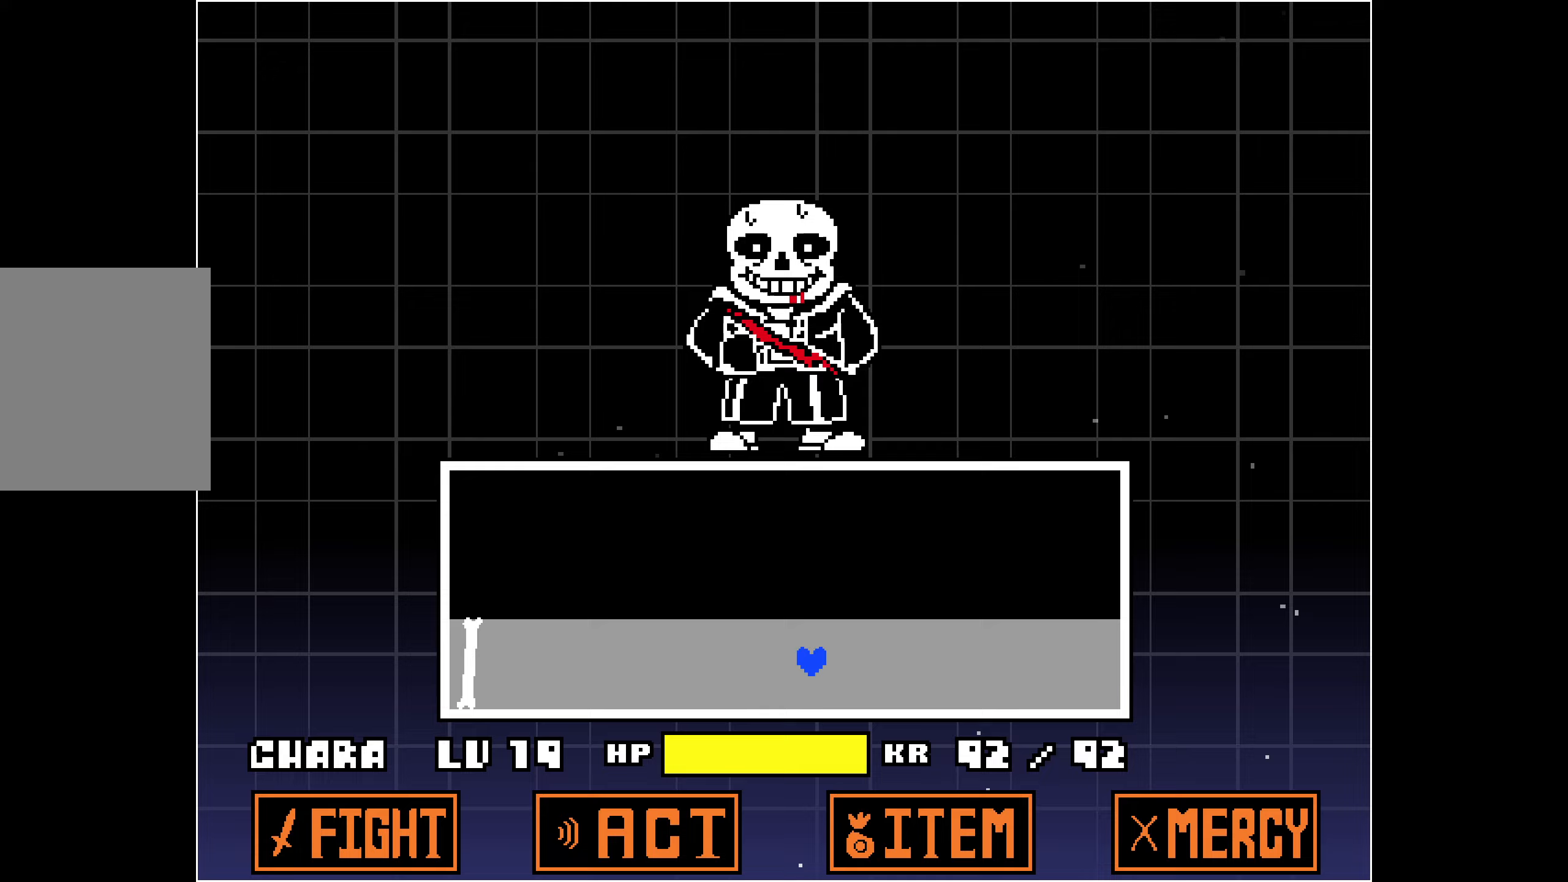
{"keys": ["up"], "events": [[333, "left", "down"], [417, "left", "up"]]}
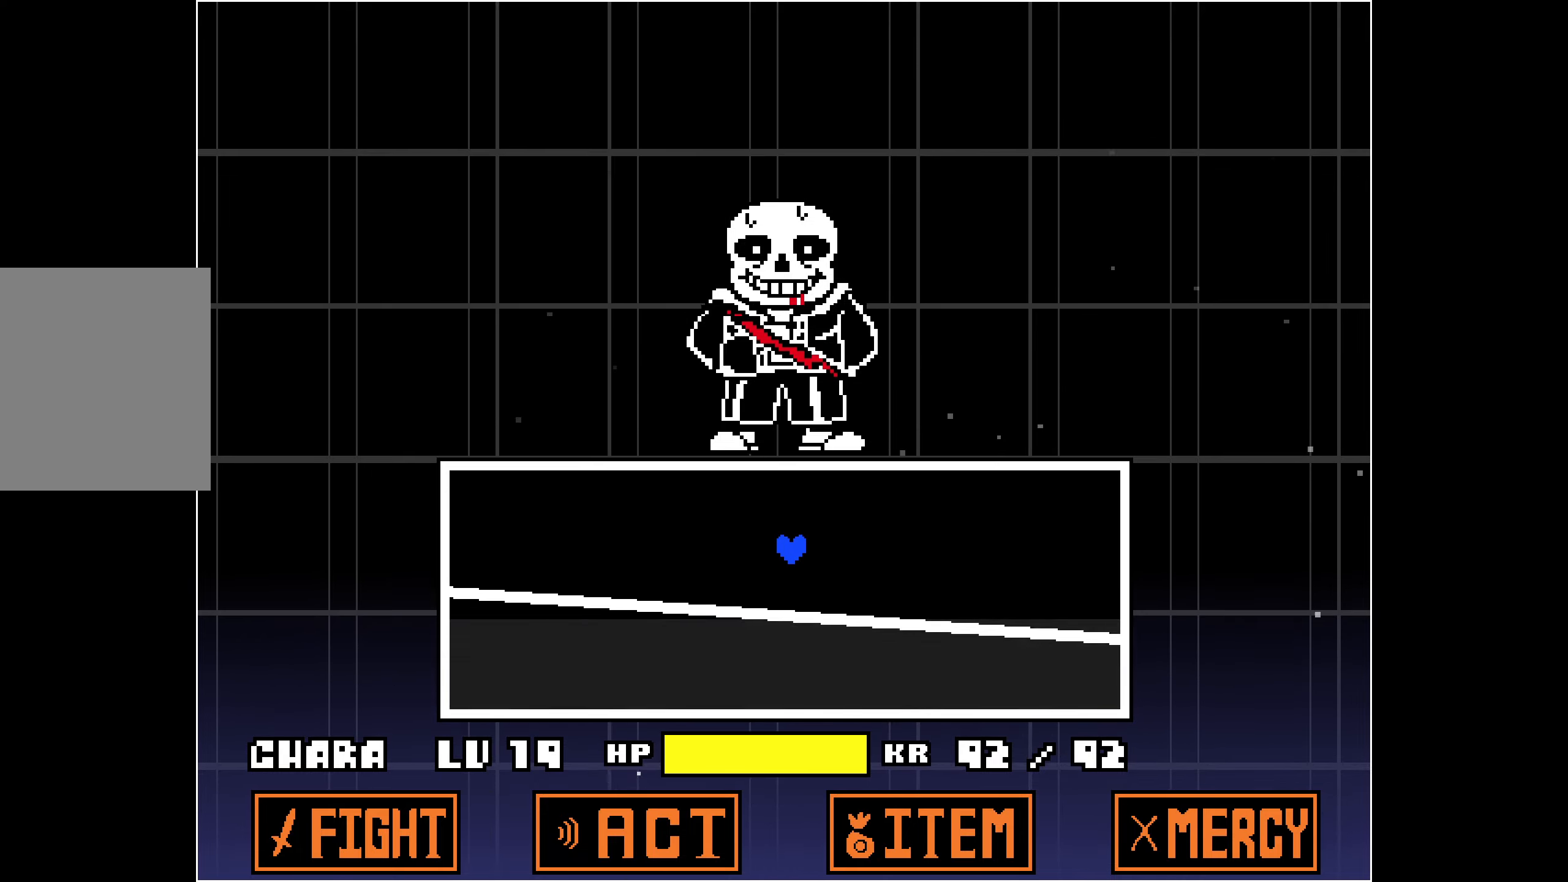
{"keys": [], "events": [[250, "up", "up"]]}
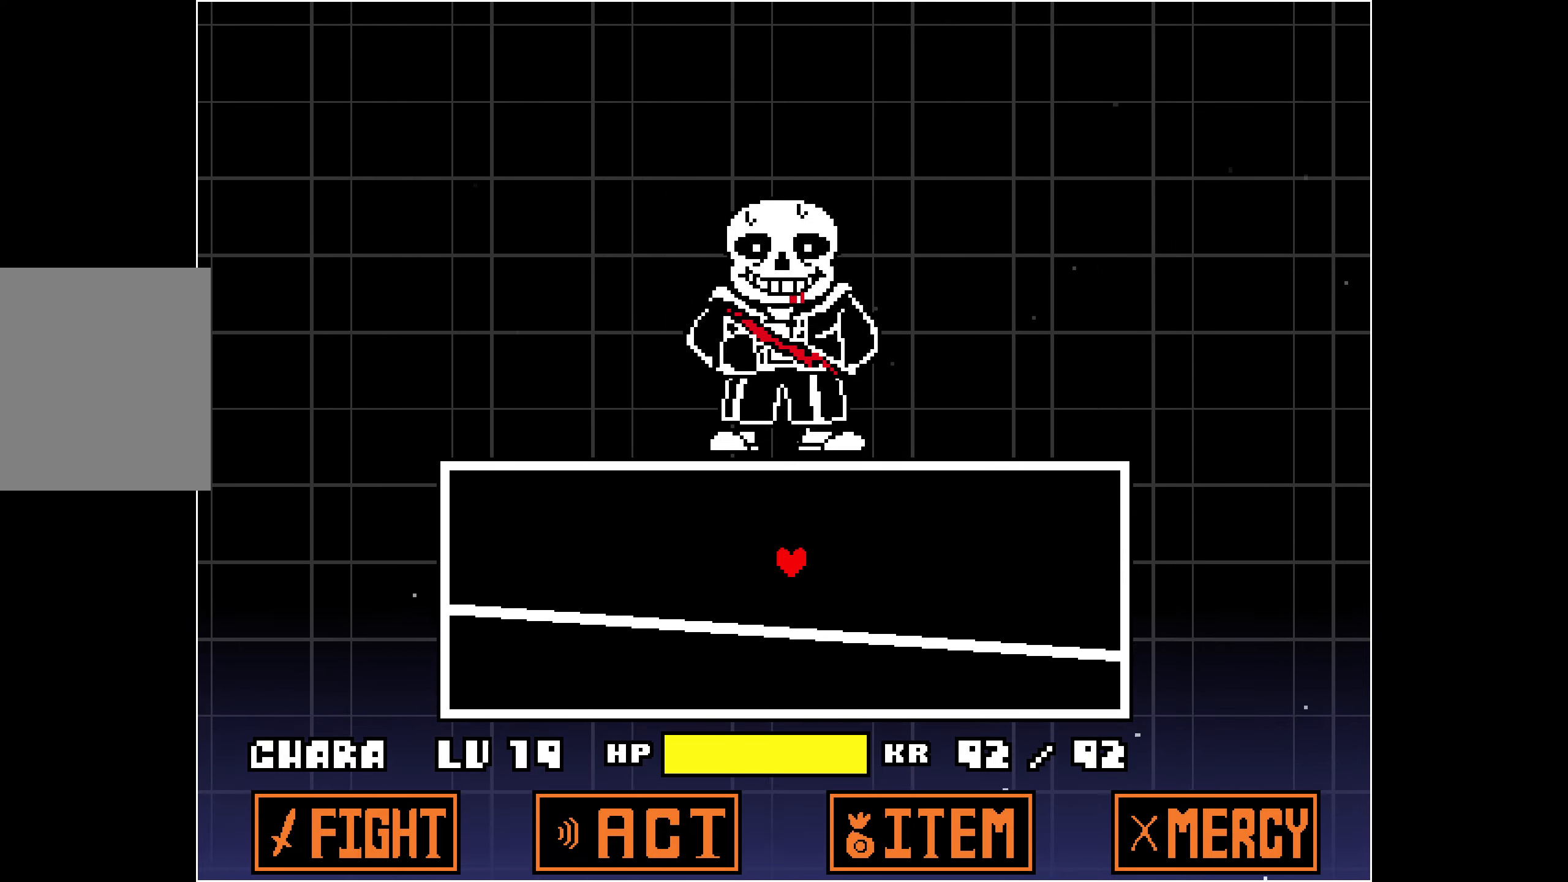
{"keys": ["down"], "events": [[300, "down", "down"]]}